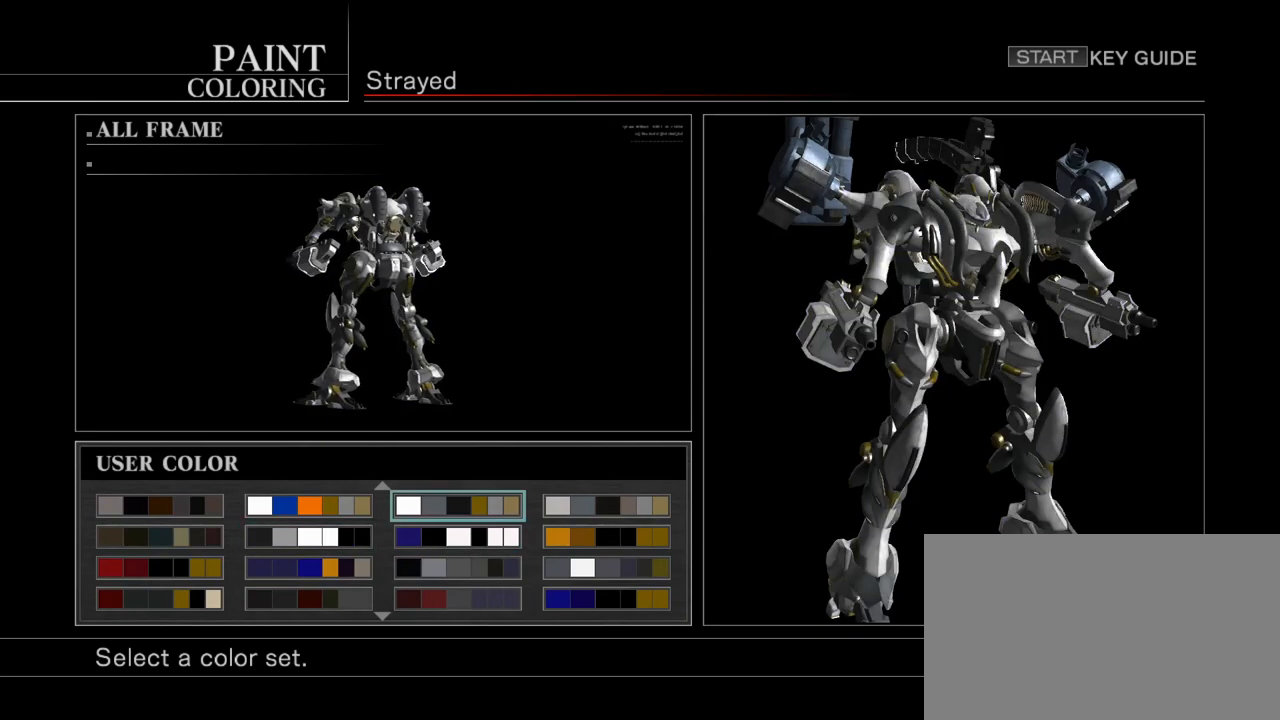
Gameplay with a controller (arcade stick); each line is a JSON object with the inputs held at the frame after it. "events" lists button and stick changes between this image and that frame as [ms after this image, input, new state], when the widget could be followed in between. Not read: L3 R3.
{"buttons": [], "left_stick": "center", "events": [[150, "left_stick", "left"], [283, "left_stick", "center"]]}
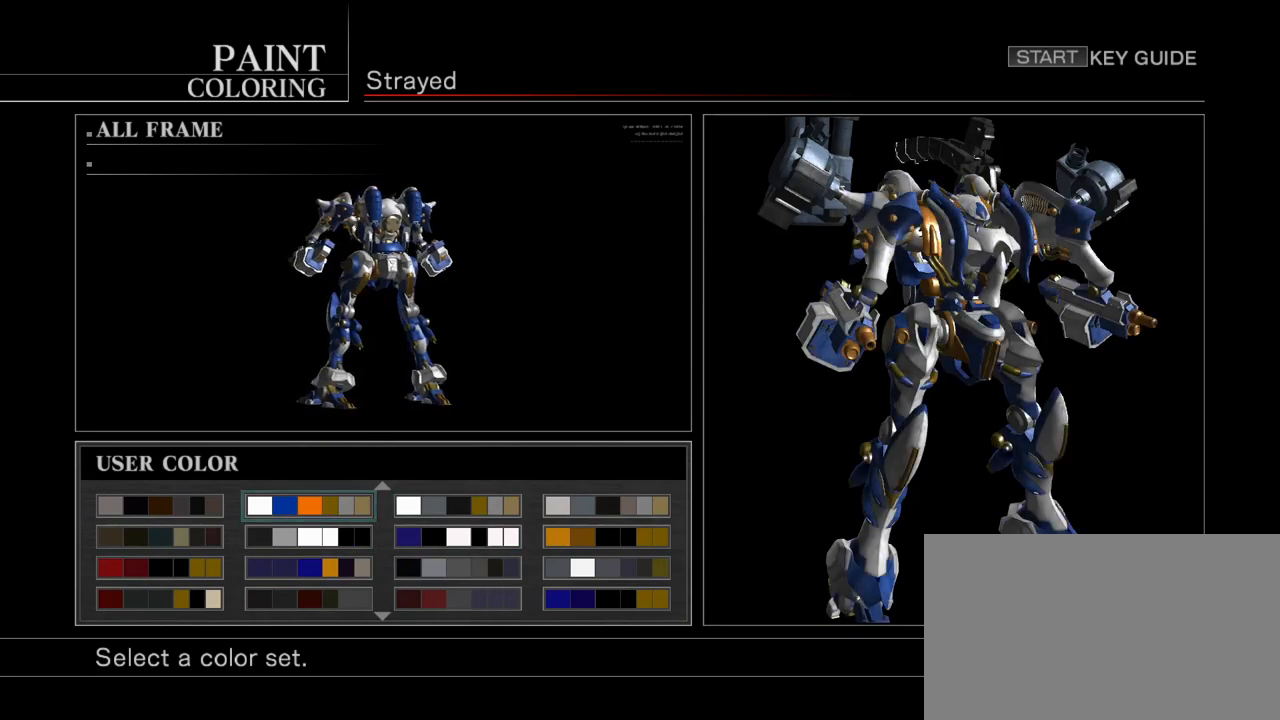
{"buttons": [], "left_stick": "down", "events": [[383, "left_stick", "down"]]}
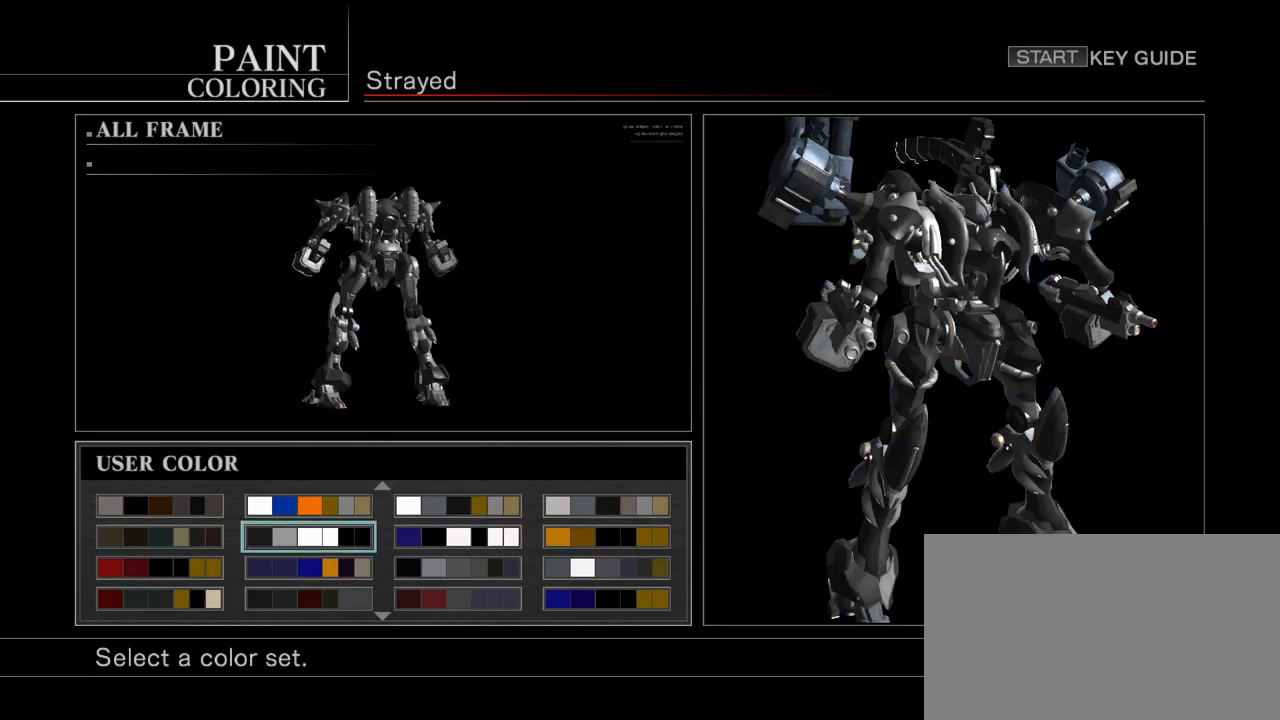
{"buttons": [], "left_stick": "center", "events": [[17, "left_stick", "center"], [333, "left_stick", "down"], [450, "left_stick", "center"]]}
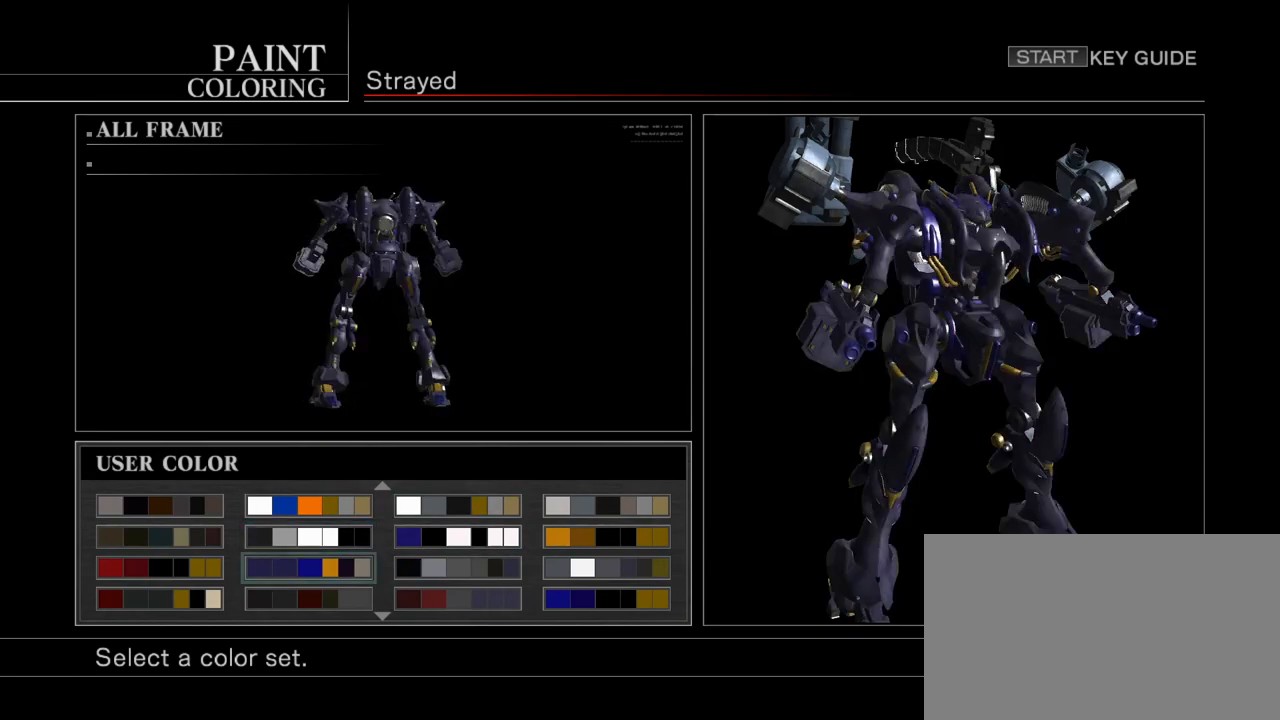
{"buttons": [], "left_stick": "center", "events": [[217, "left_stick", "left"], [350, "left_stick", "center"]]}
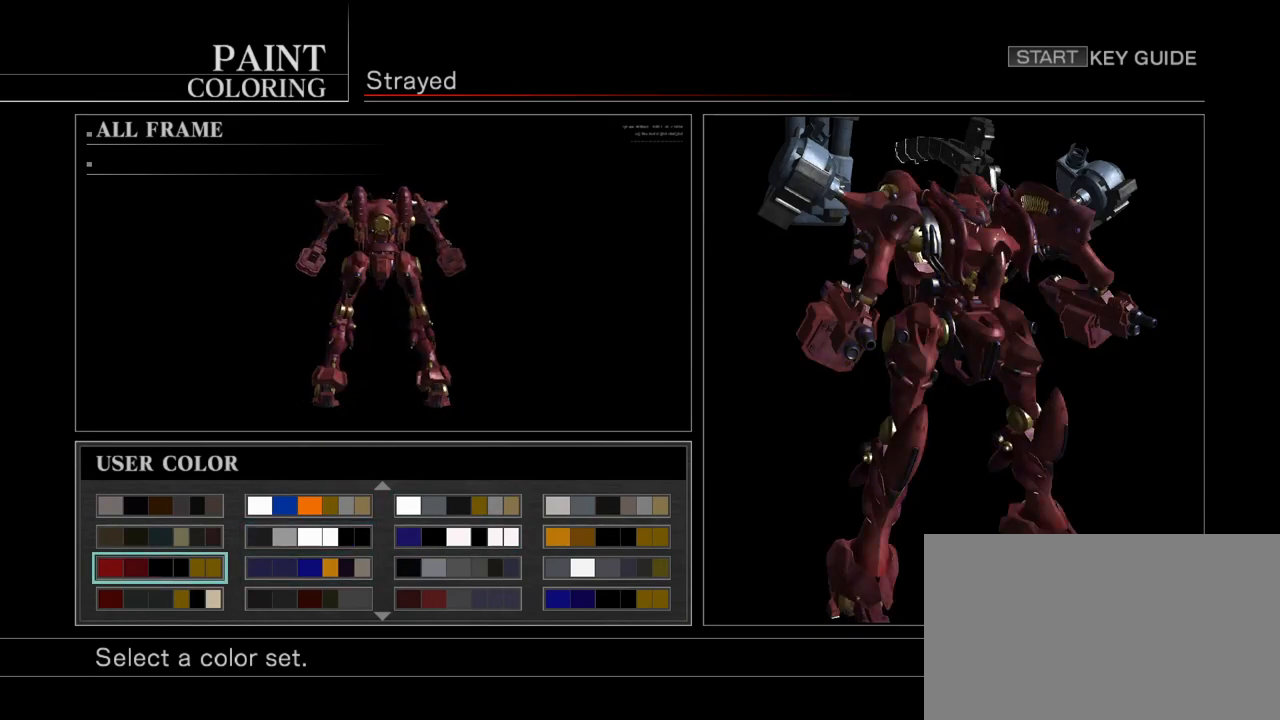
{"buttons": [], "left_stick": "up", "events": [[183, "left_stick", "up"], [300, "left_stick", "center"], [467, "left_stick", "up"]]}
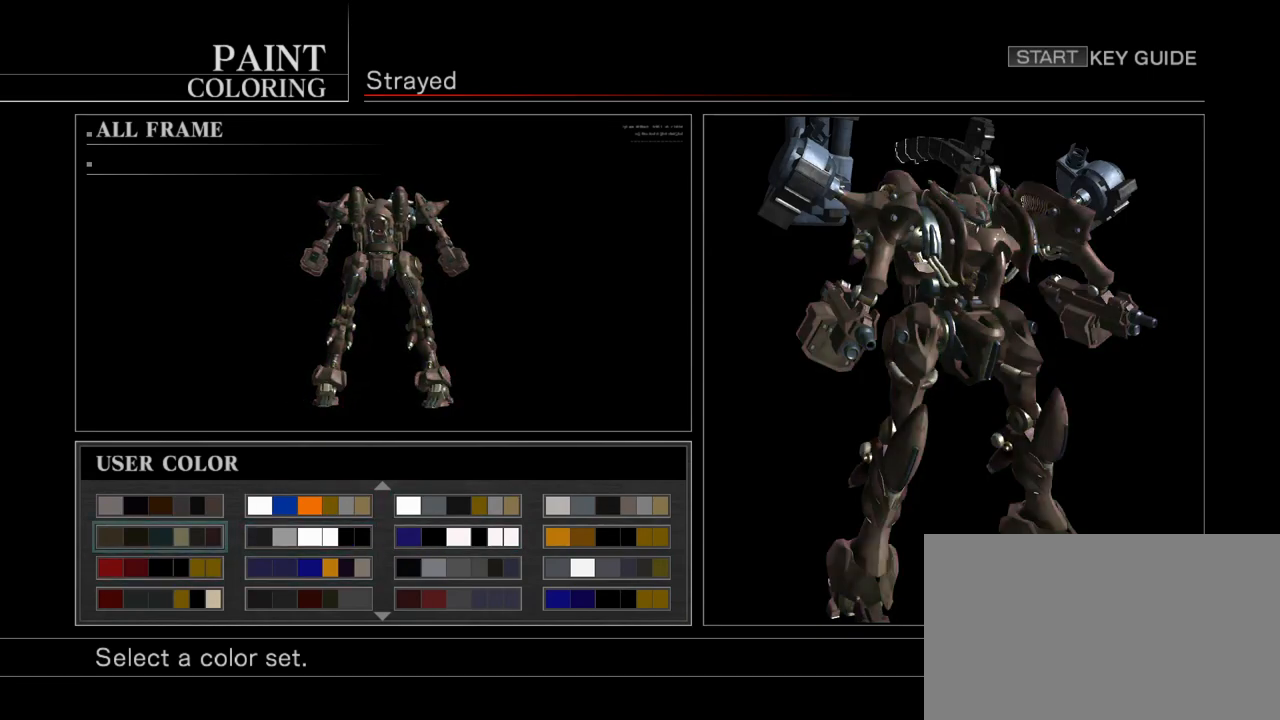
{"buttons": [], "left_stick": "center", "events": [[83, "left_stick", "center"], [283, "left_stick", "right"], [350, "left_stick", "center"]]}
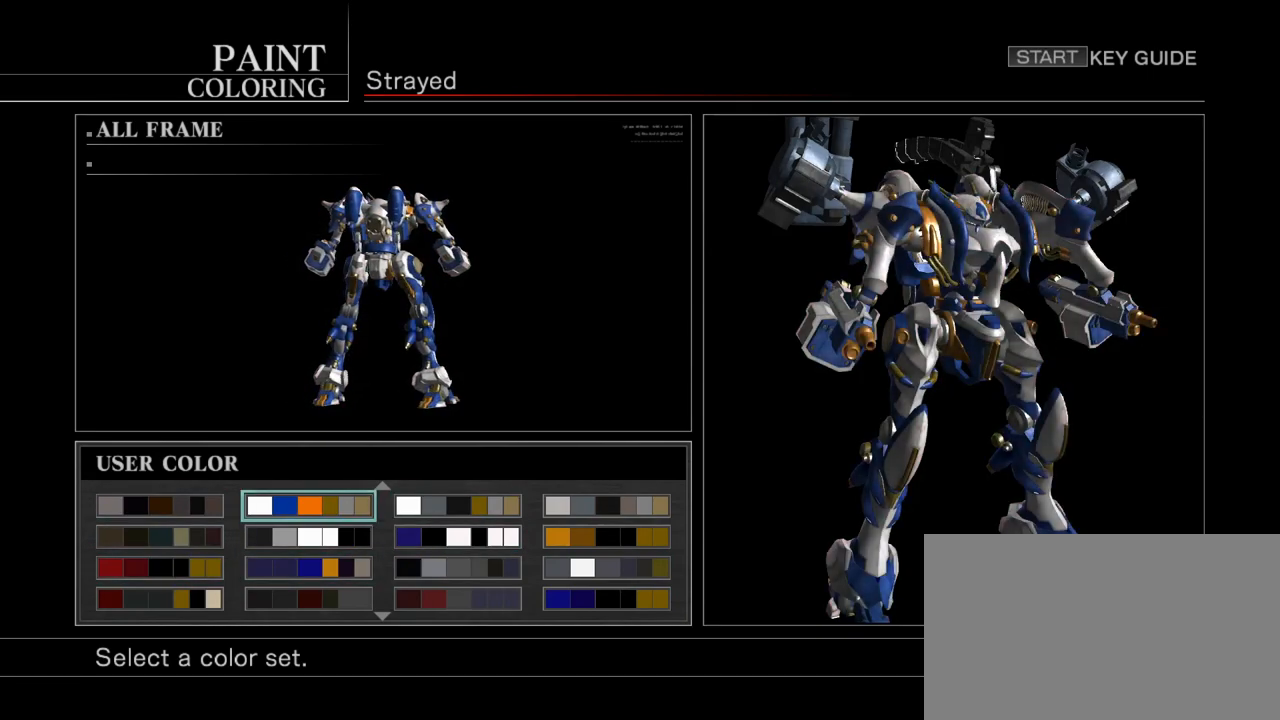
{"buttons": [], "left_stick": "center", "events": []}
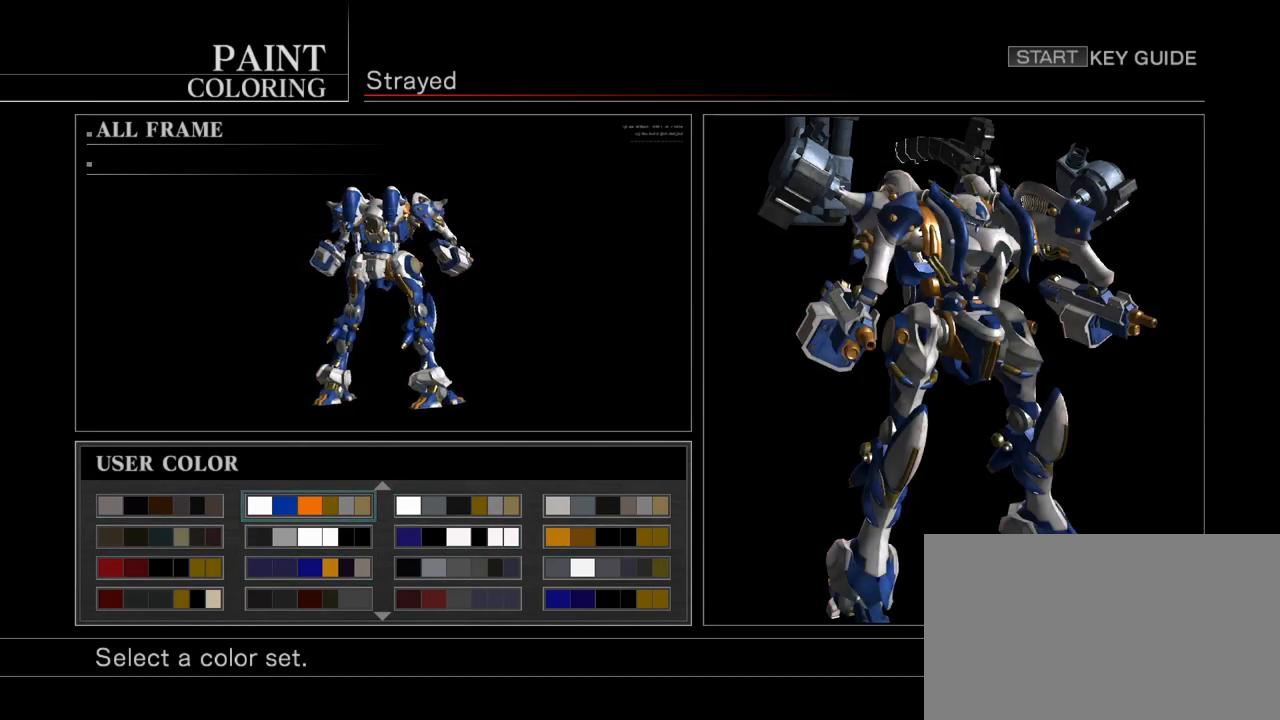
{"buttons": [], "left_stick": "center", "events": []}
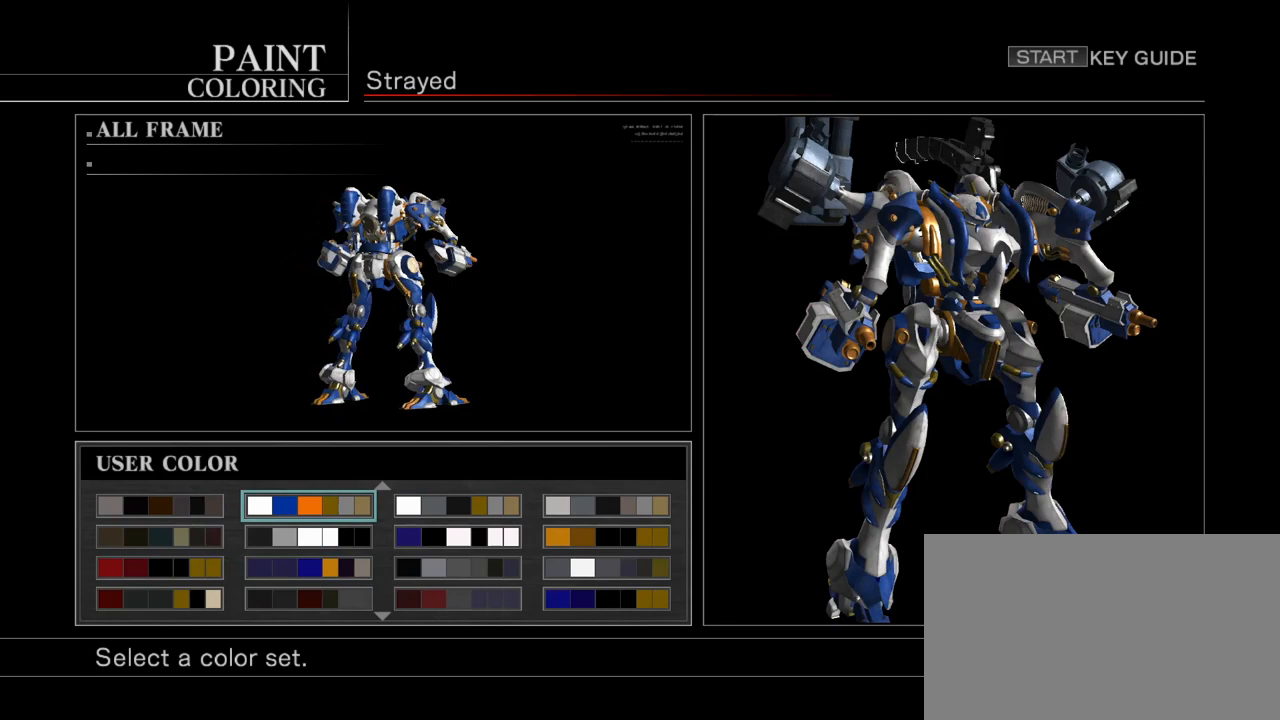
{"buttons": [], "left_stick": "center", "events": []}
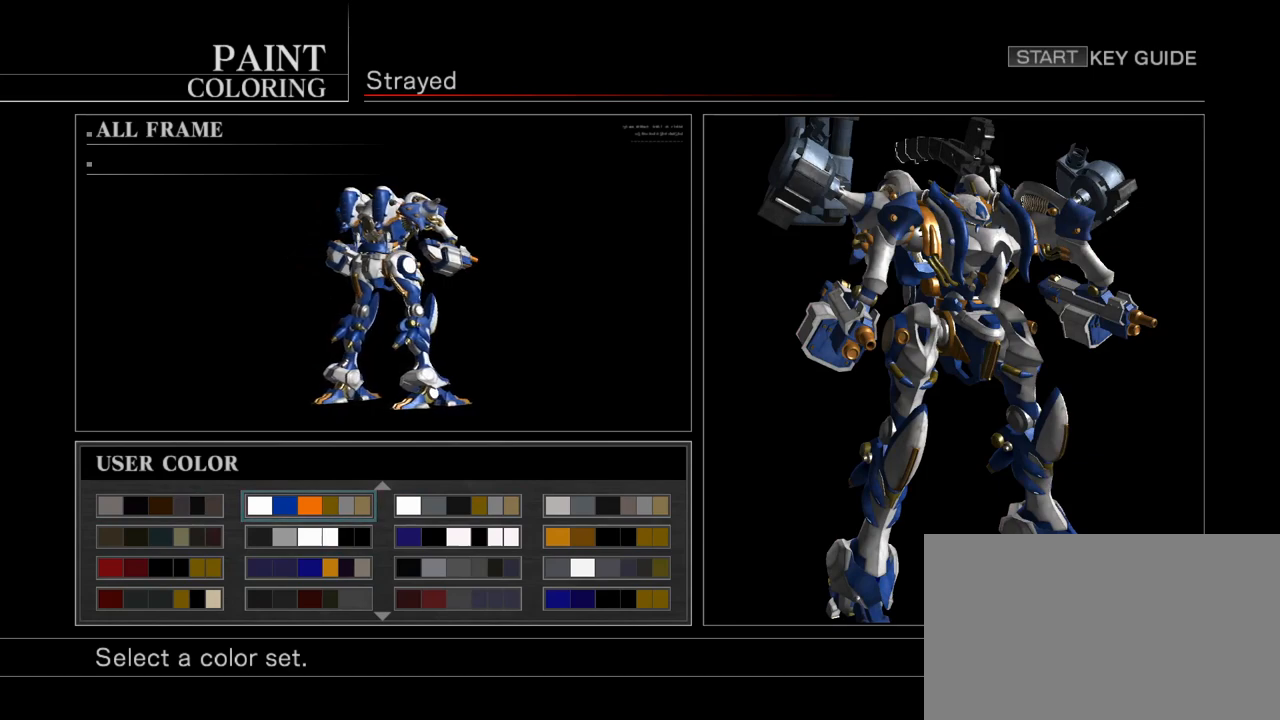
{"buttons": [], "left_stick": "center", "events": []}
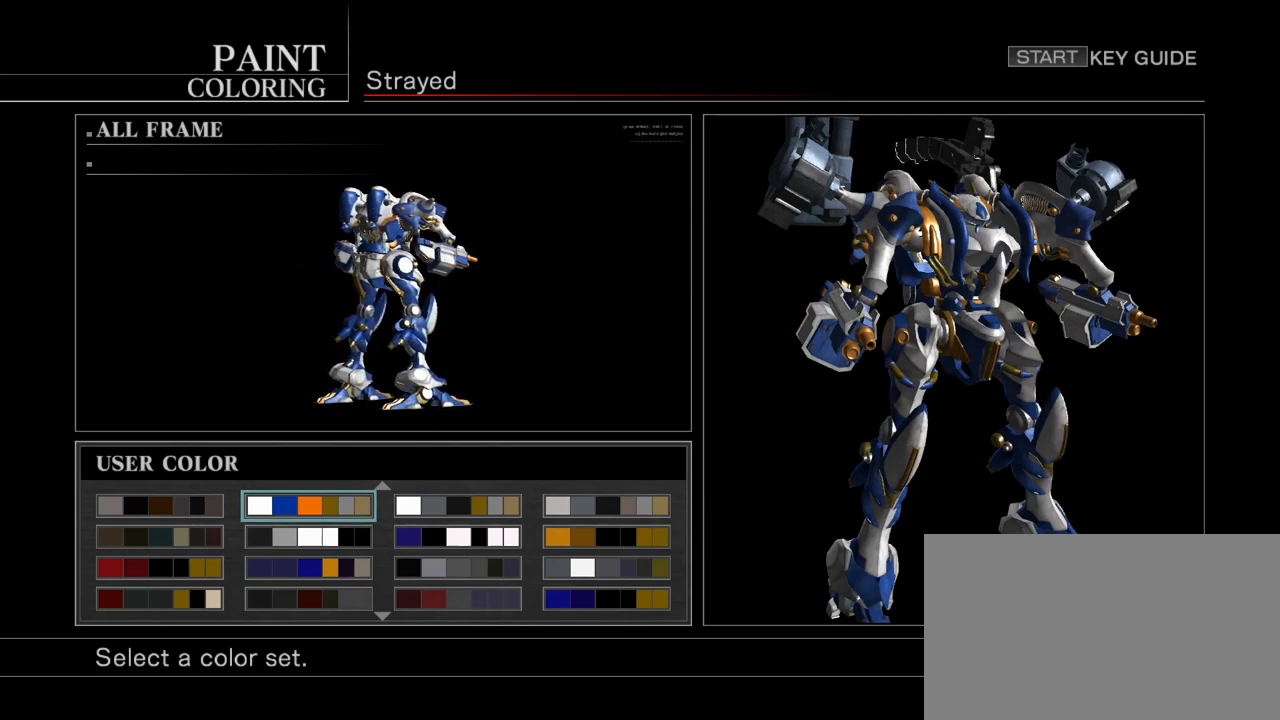
{"buttons": [], "left_stick": "center", "events": []}
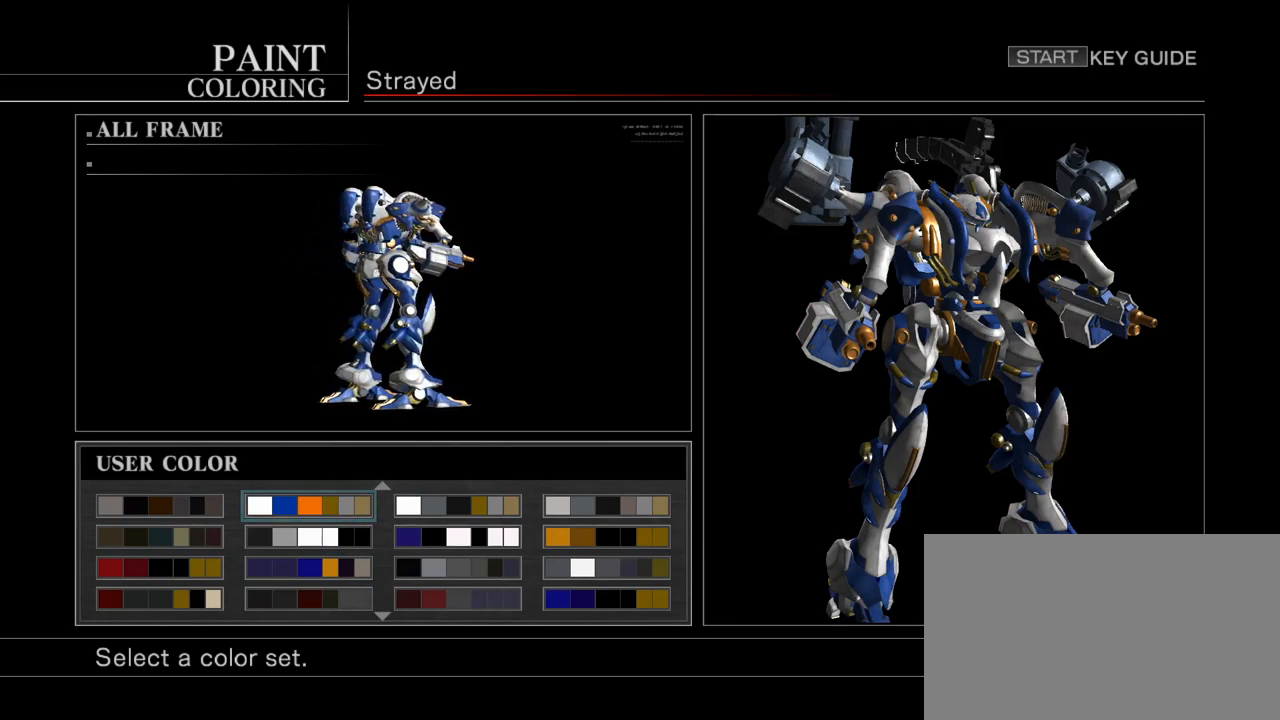
{"buttons": [], "left_stick": "center", "events": [[350, "CIRCLE", "down"], [433, "CIRCLE", "up"]]}
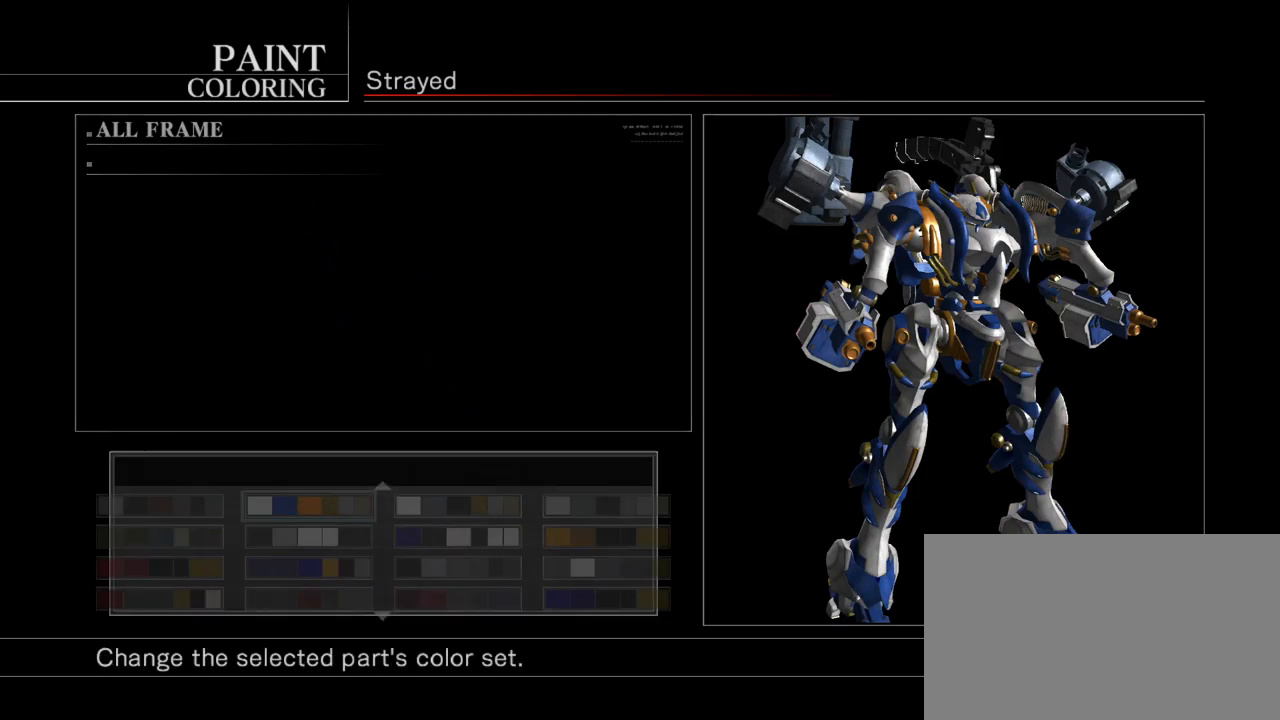
{"buttons": [], "left_stick": "center", "events": []}
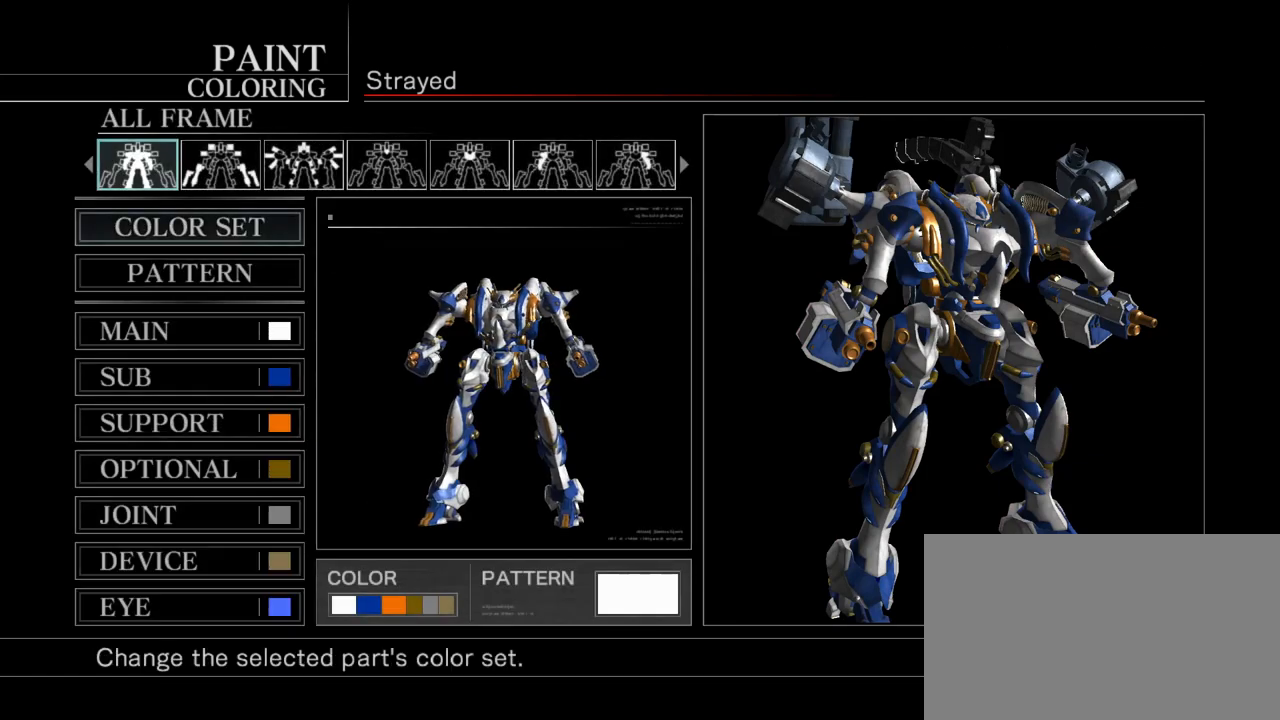
{"buttons": [], "left_stick": "center", "events": []}
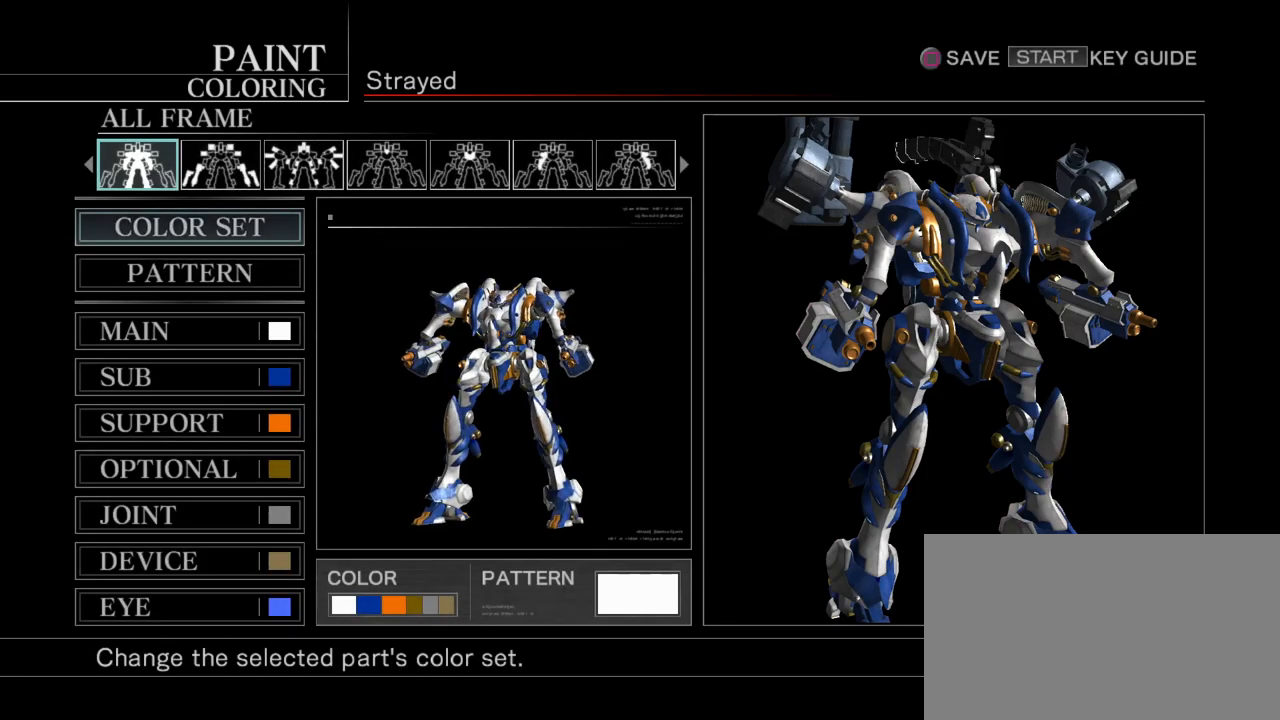
{"buttons": [], "left_stick": "center", "events": [[83, "left_stick", "right"], [183, "left_stick", "center"]]}
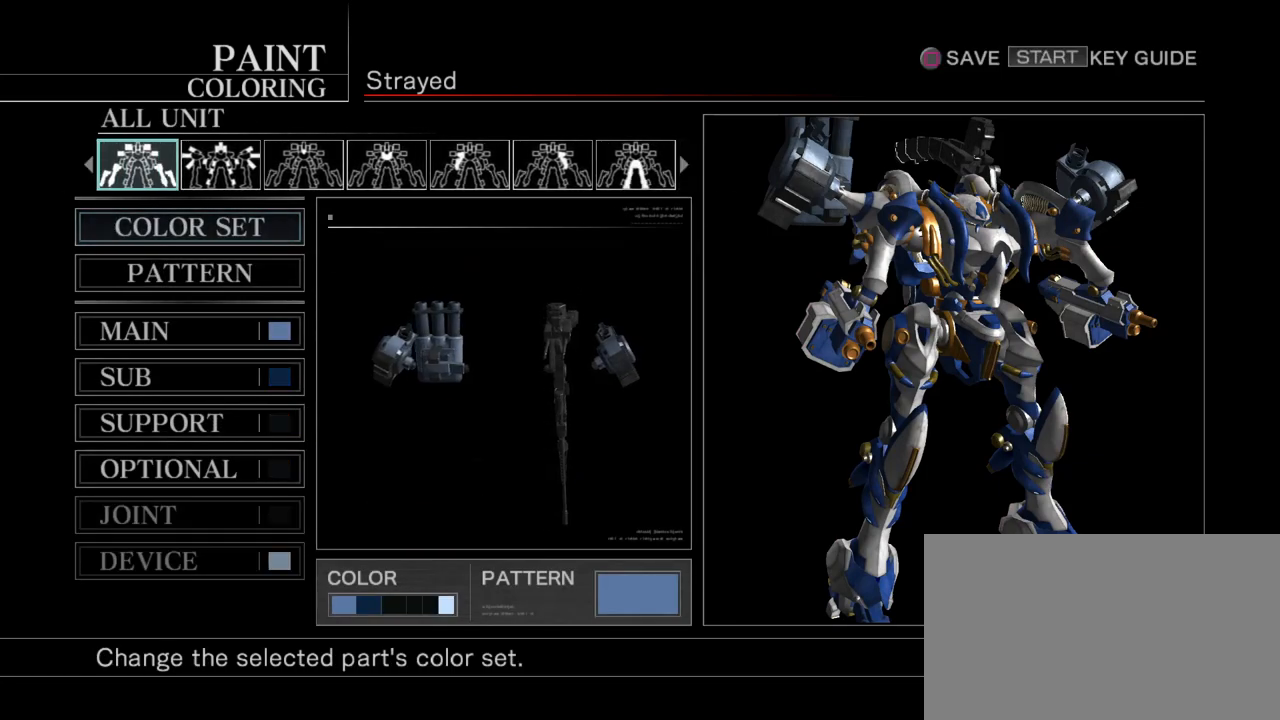
{"buttons": [], "left_stick": "center", "events": [[333, "CIRCLE", "down"], [417, "CIRCLE", "up"]]}
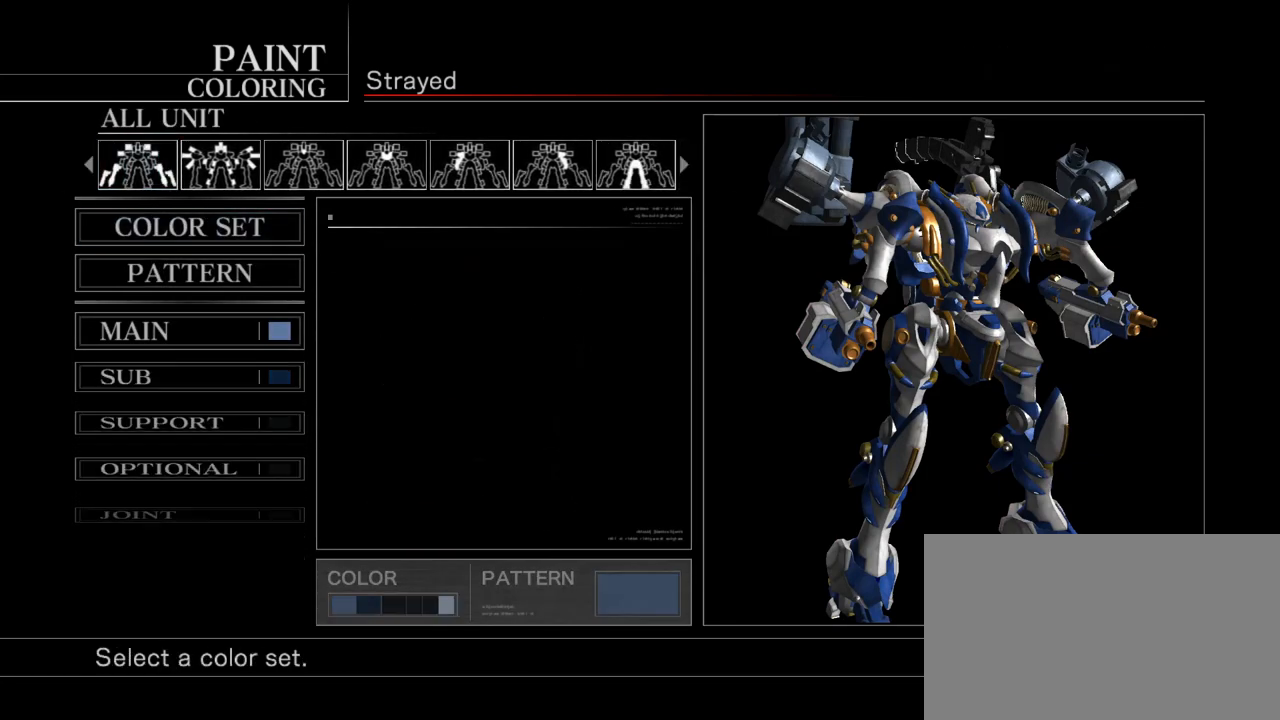
{"buttons": [], "left_stick": "center", "events": []}
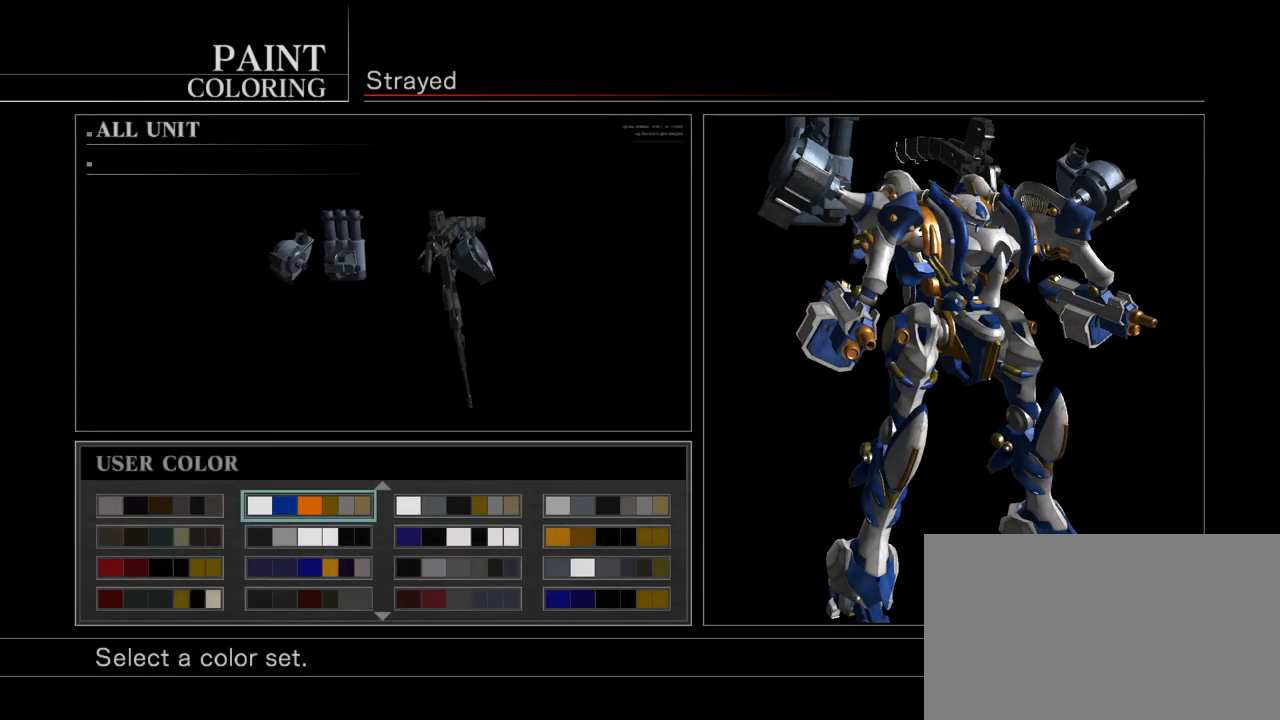
{"buttons": [], "left_stick": "center", "events": []}
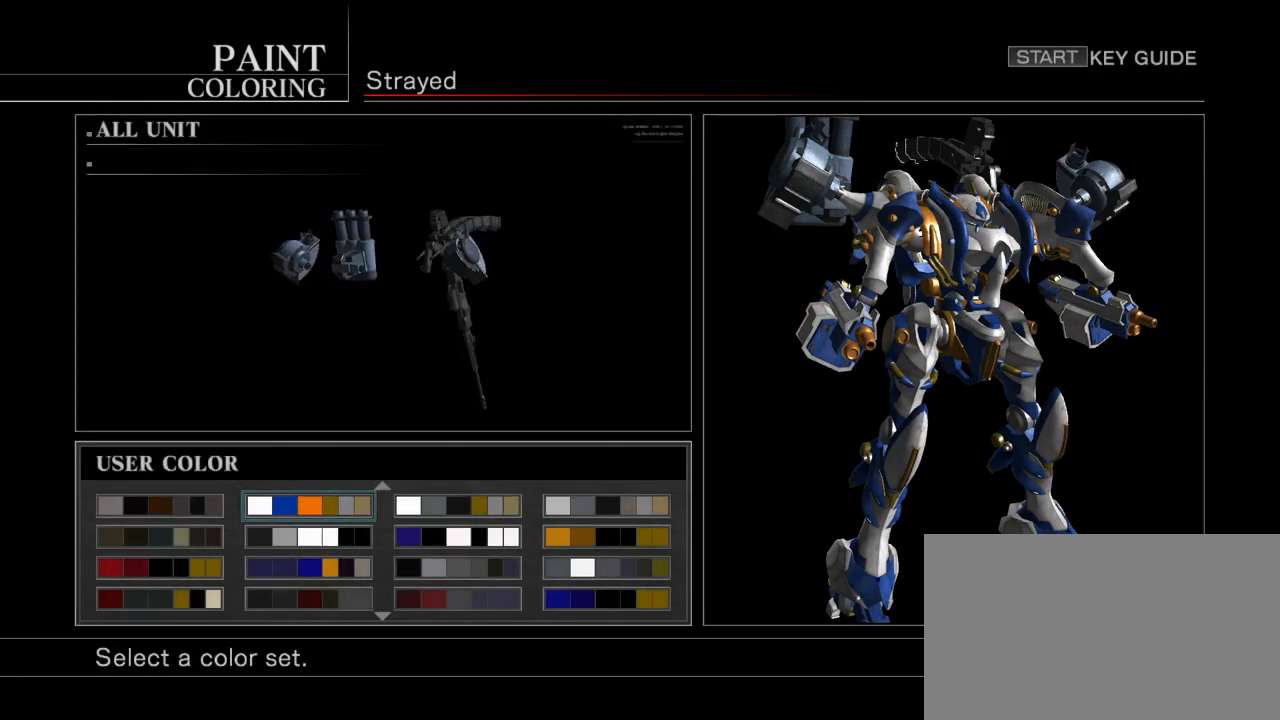
{"buttons": [], "left_stick": "center", "events": [[100, "left_stick", "down"], [217, "left_stick", "center"], [333, "left_stick", "right"], [433, "left_stick", "center"]]}
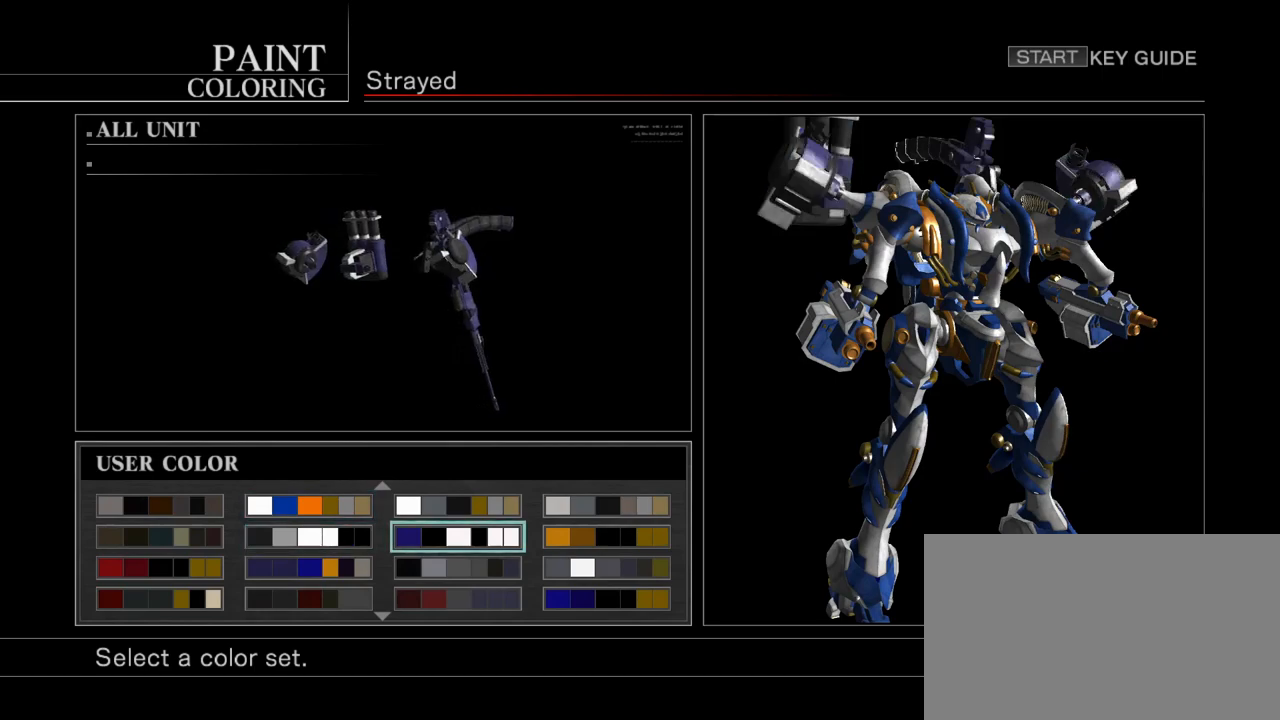
{"buttons": [], "left_stick": "down", "events": [[450, "left_stick", "down"]]}
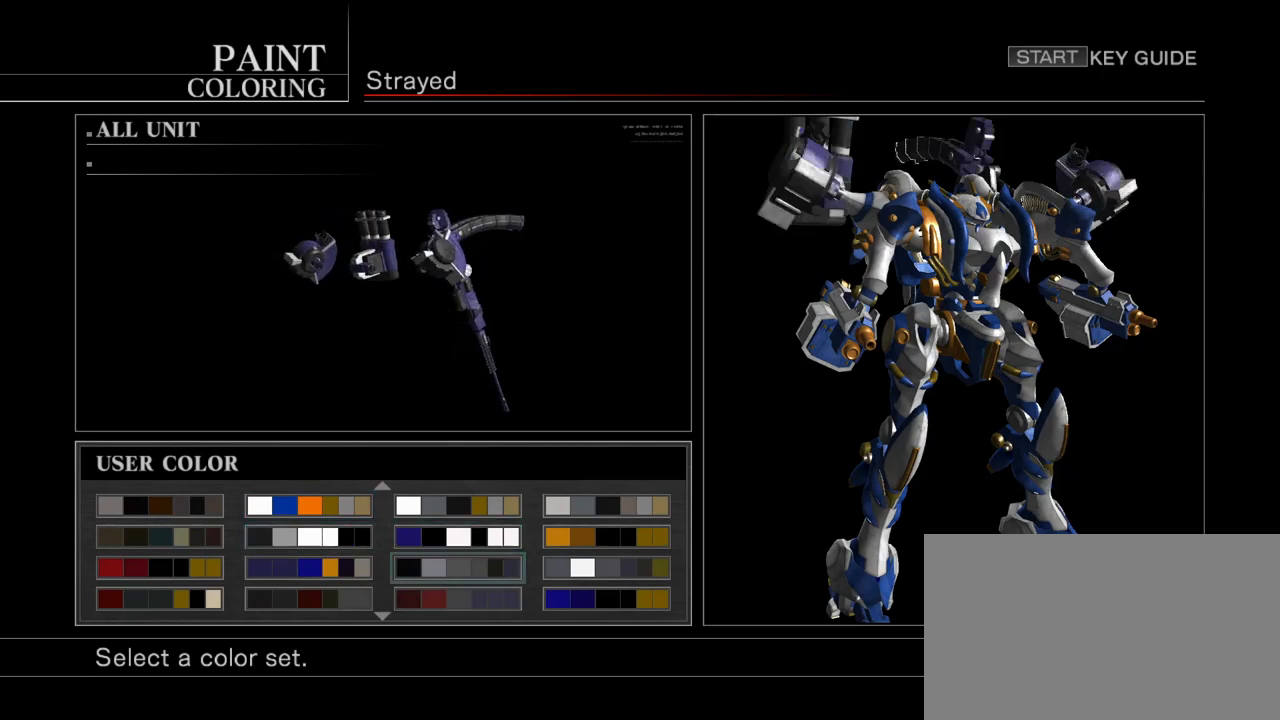
{"buttons": [], "left_stick": "center", "events": [[67, "left_stick", "center"], [283, "left_stick", "left"], [417, "left_stick", "center"]]}
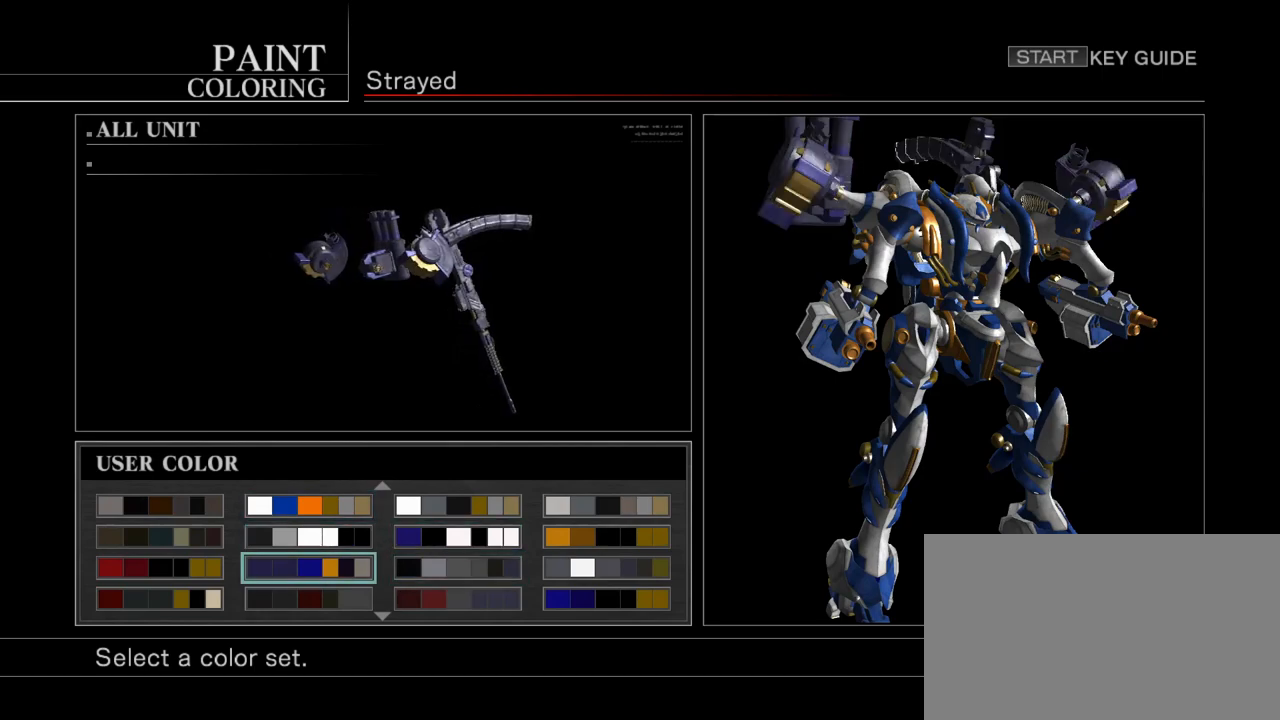
{"buttons": [], "left_stick": "center", "events": [[283, "left_stick", "down"], [400, "left_stick", "center"]]}
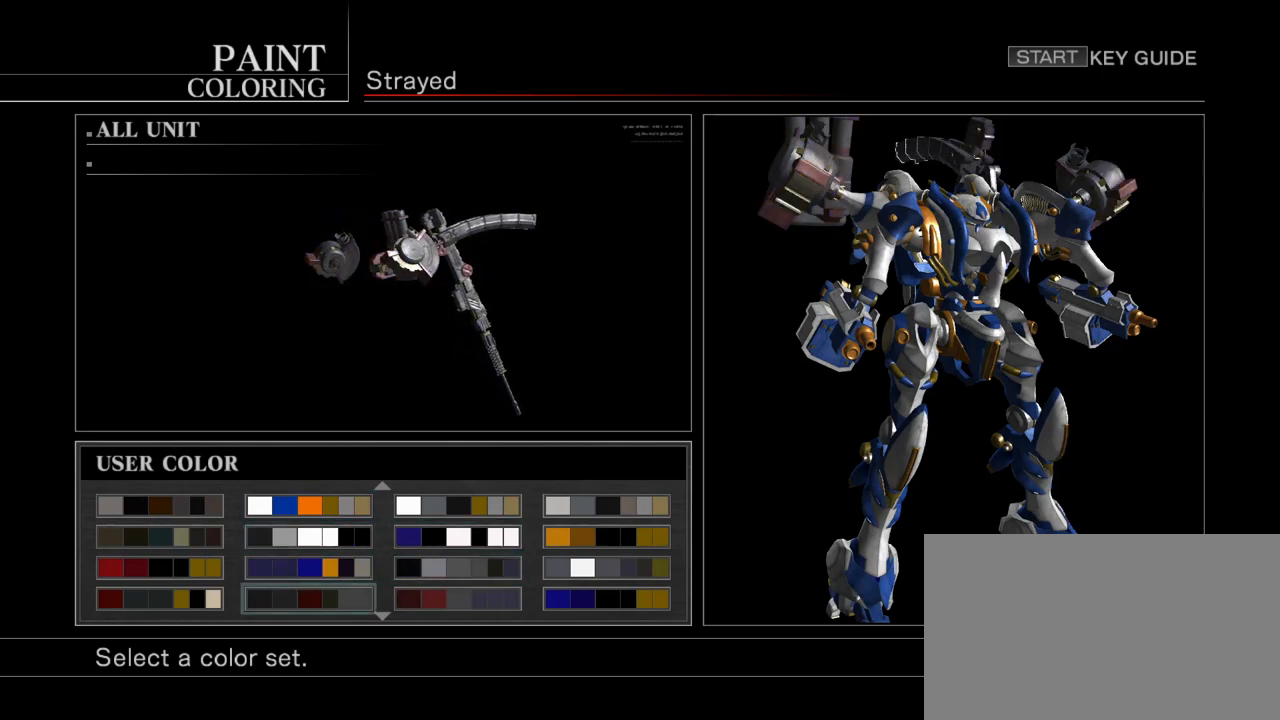
{"buttons": [], "left_stick": "right", "events": [[383, "left_stick", "right"]]}
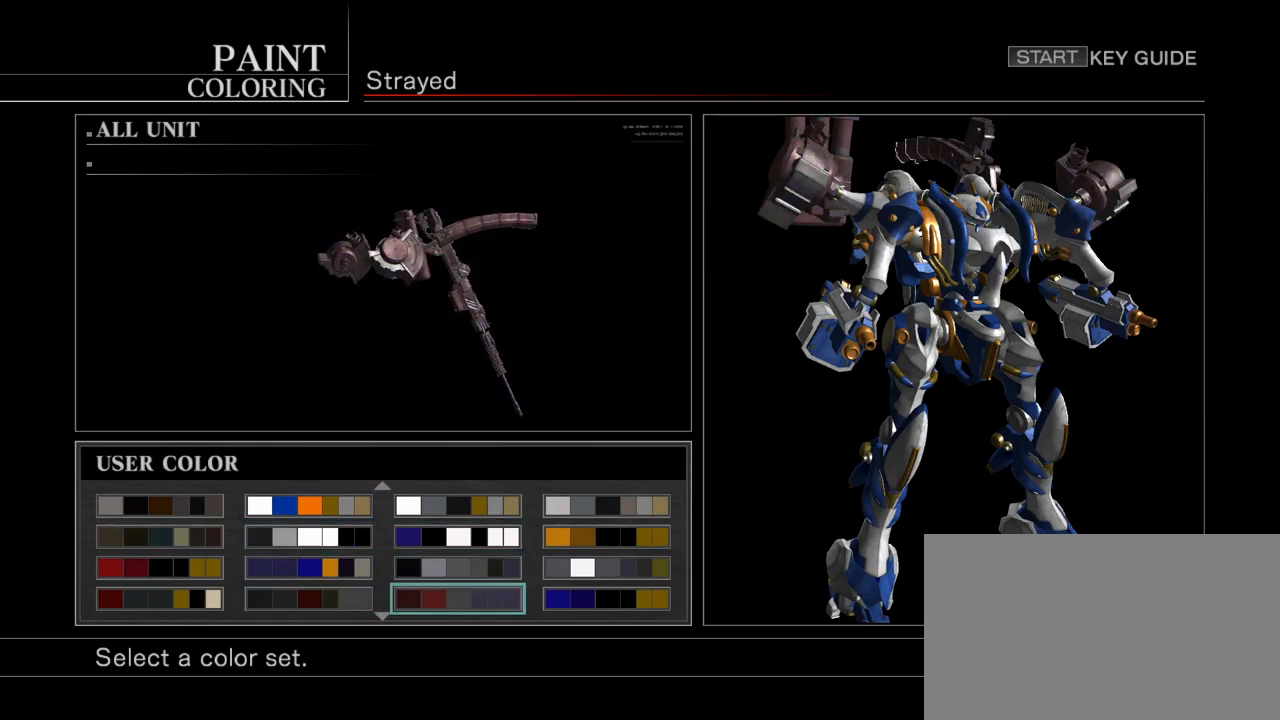
{"buttons": [], "left_stick": "left", "events": [[17, "left_stick", "center"], [383, "left_stick", "left"]]}
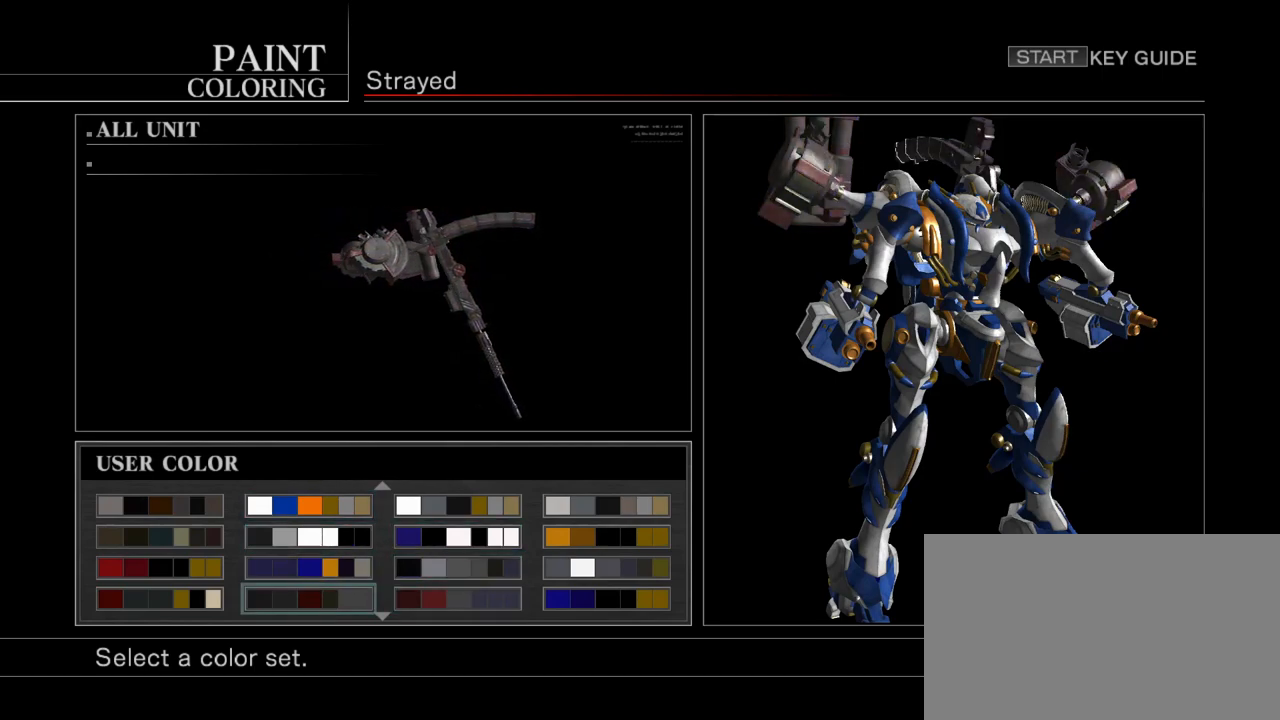
{"buttons": [], "left_stick": "center", "events": [[33, "left_stick", "center"]]}
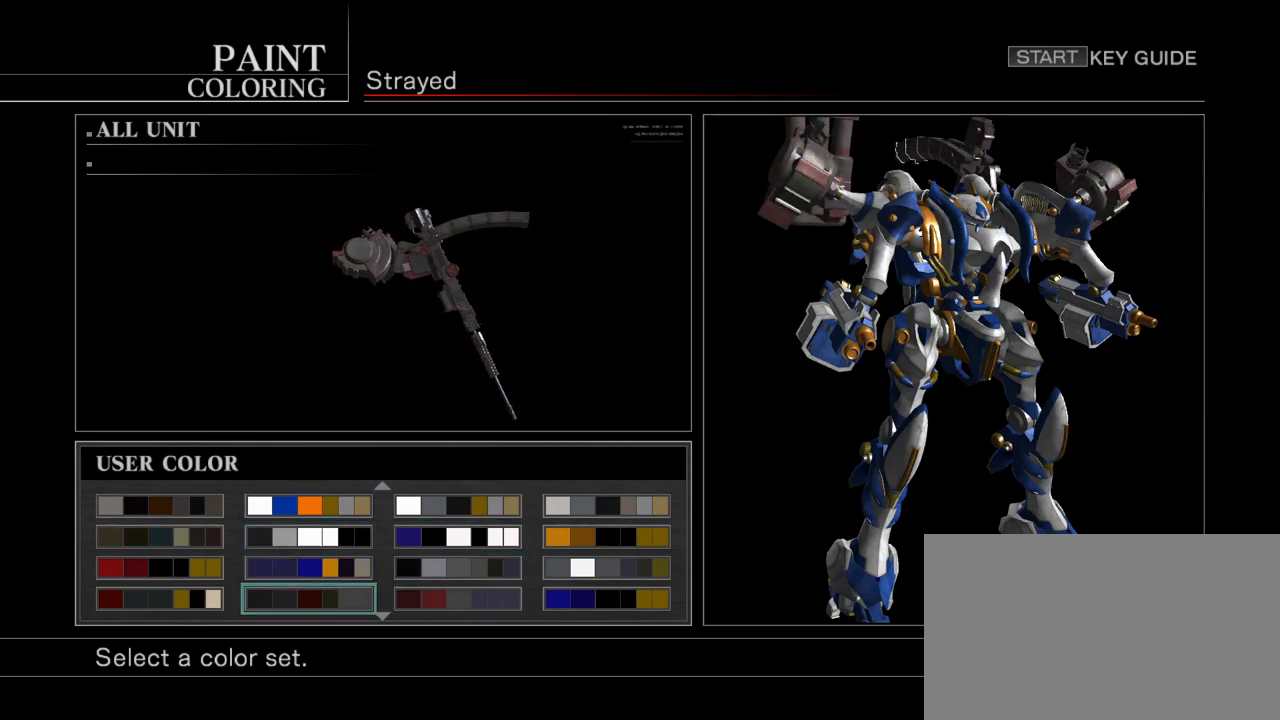
{"buttons": [], "left_stick": "center", "events": [[167, "left_stick", "left"], [267, "left_stick", "center"]]}
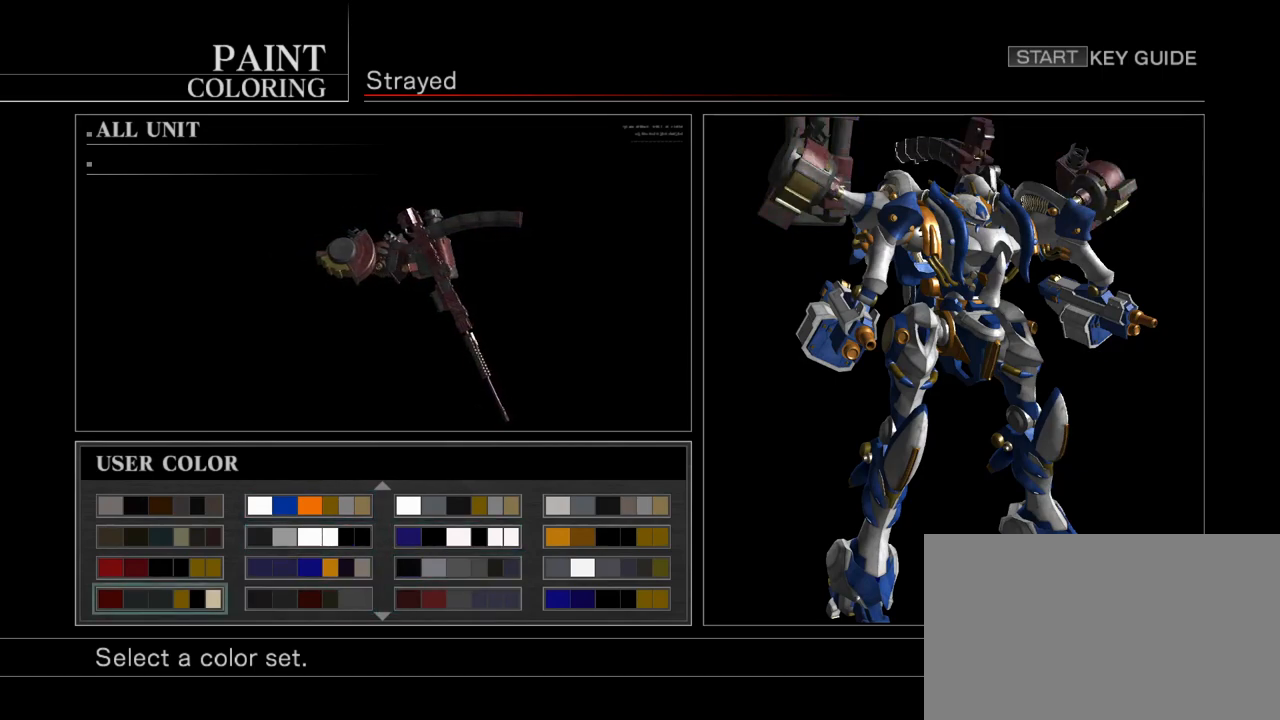
{"buttons": [], "left_stick": "up", "events": [[33, "left_stick", "up"], [133, "left_stick", "center"], [250, "left_stick", "up"], [333, "left_stick", "center"], [467, "left_stick", "up"]]}
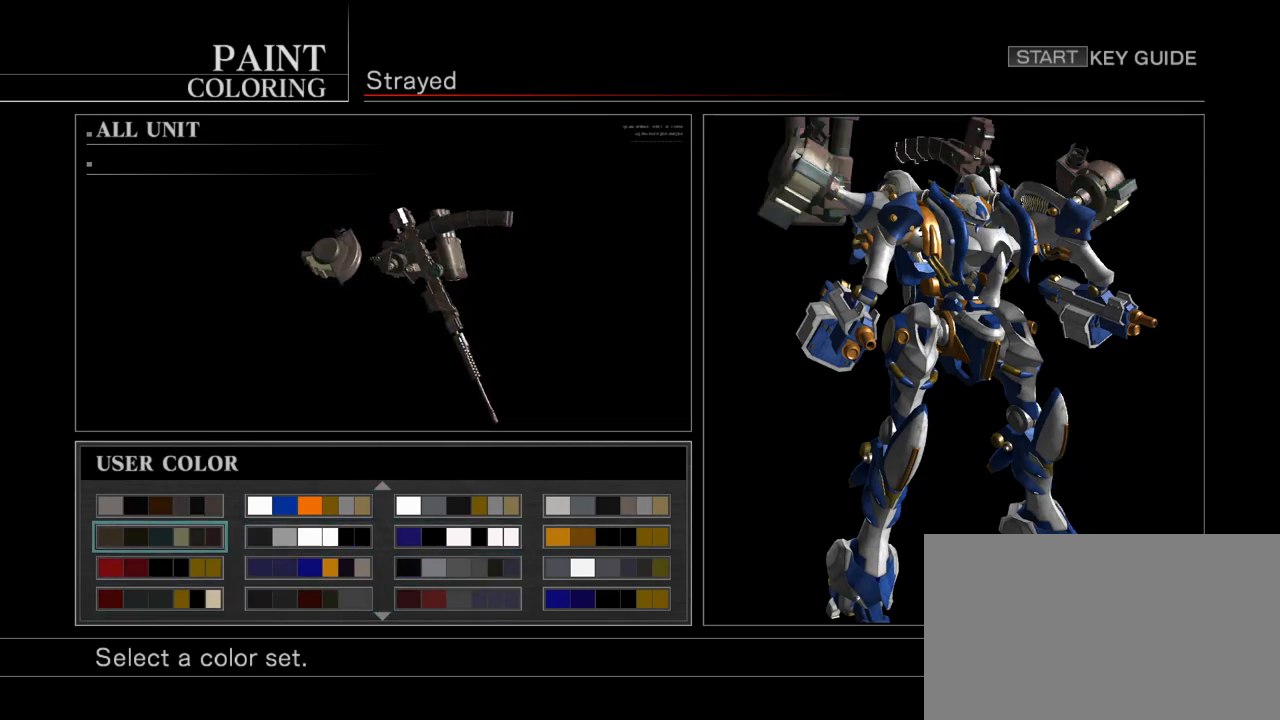
{"buttons": [], "left_stick": "center", "events": [[50, "left_stick", "center"]]}
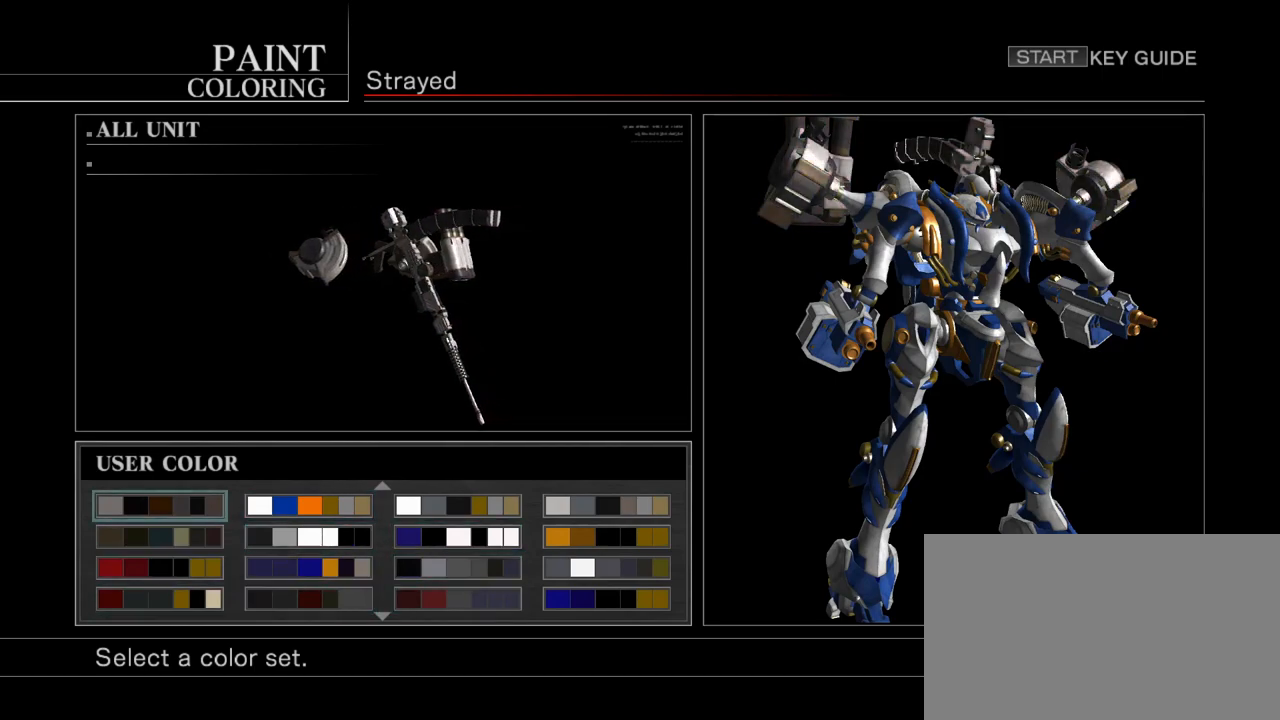
{"buttons": [], "left_stick": "center", "events": [[83, "left_stick", "up"], [183, "left_stick", "center"]]}
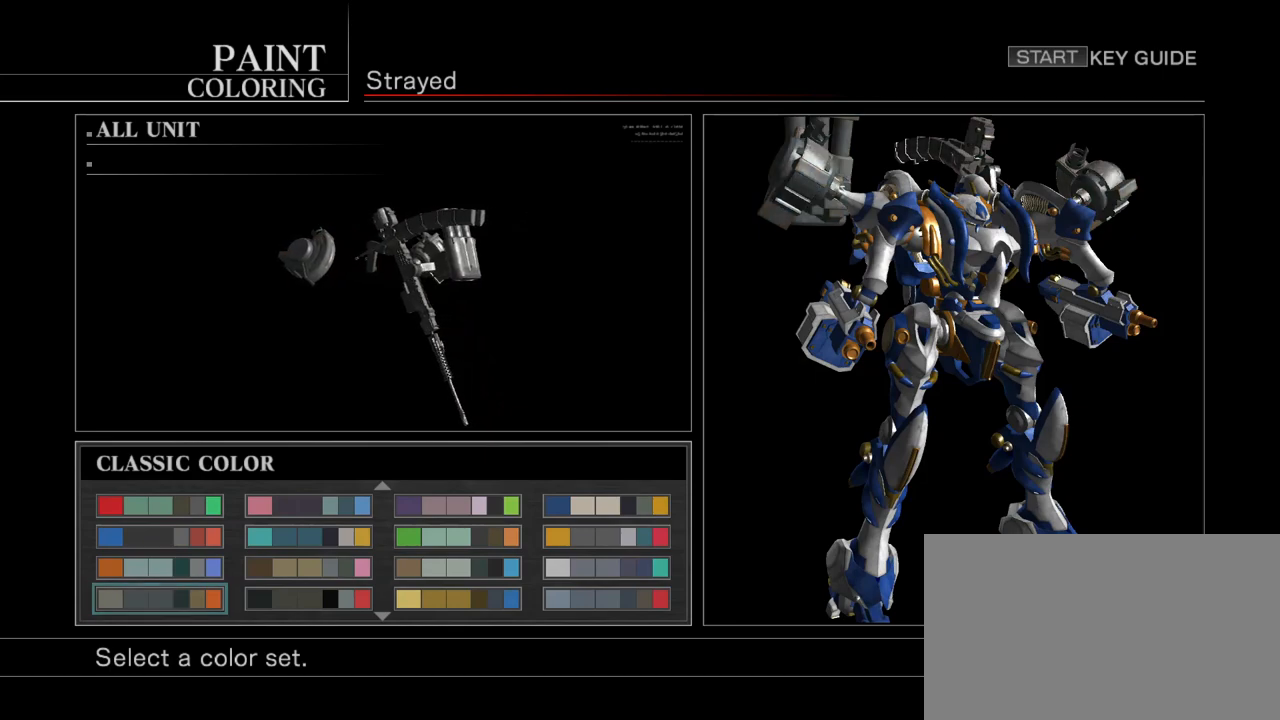
{"buttons": [], "left_stick": "center", "events": [[300, "left_stick", "up"], [433, "left_stick", "center"]]}